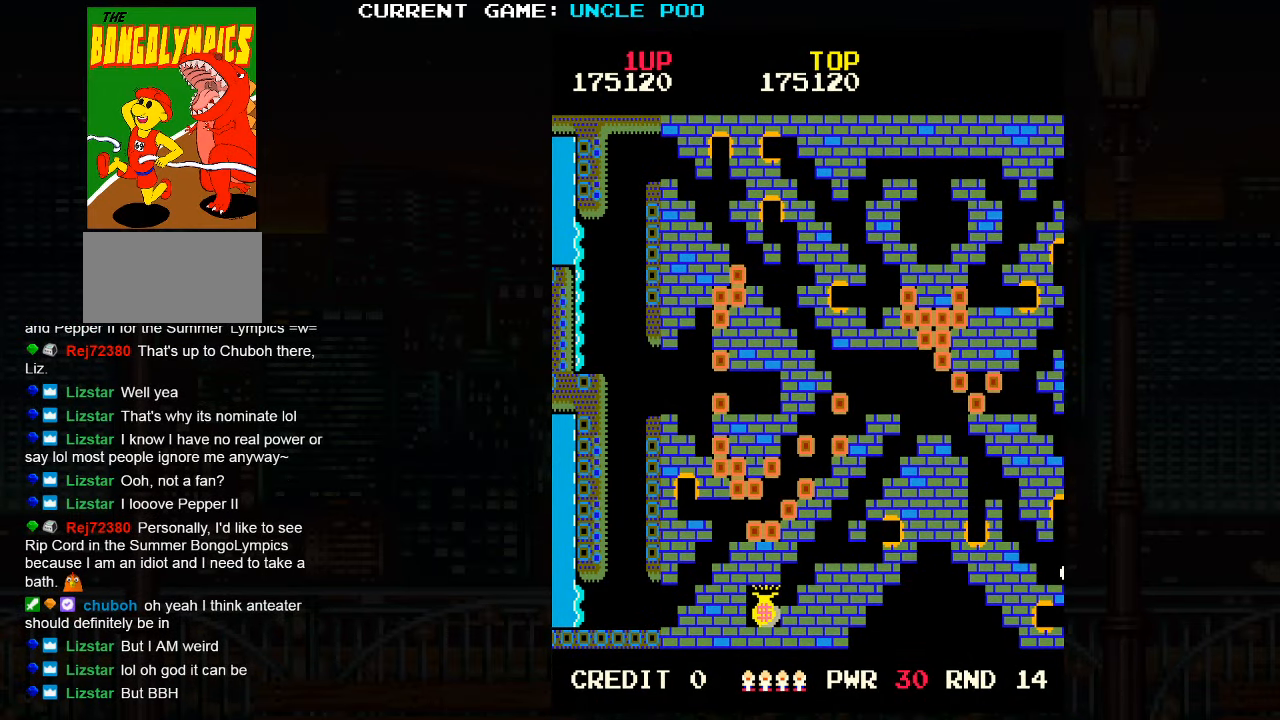
Gameplay with a controller (arcade stick); each line is a JSON object with the inputs held at the frame after it. "events" lists button and stick changes between this image and that frame as [ms after this image, input, new state], when the widget could be followed in between. Not read: L3 R3.
{"buttons": ["SQUARE"], "left_stick": "center", "events": [[50, "SQUARE", "up"], [83, "TRIANGLE", "down"], [183, "SQUARE", "down"], [216, "TRIANGLE", "up"], [266, "SQUARE", "up"], [316, "TRIANGLE", "down"], [416, "SQUARE", "down"], [433, "TRIANGLE", "up"]]}
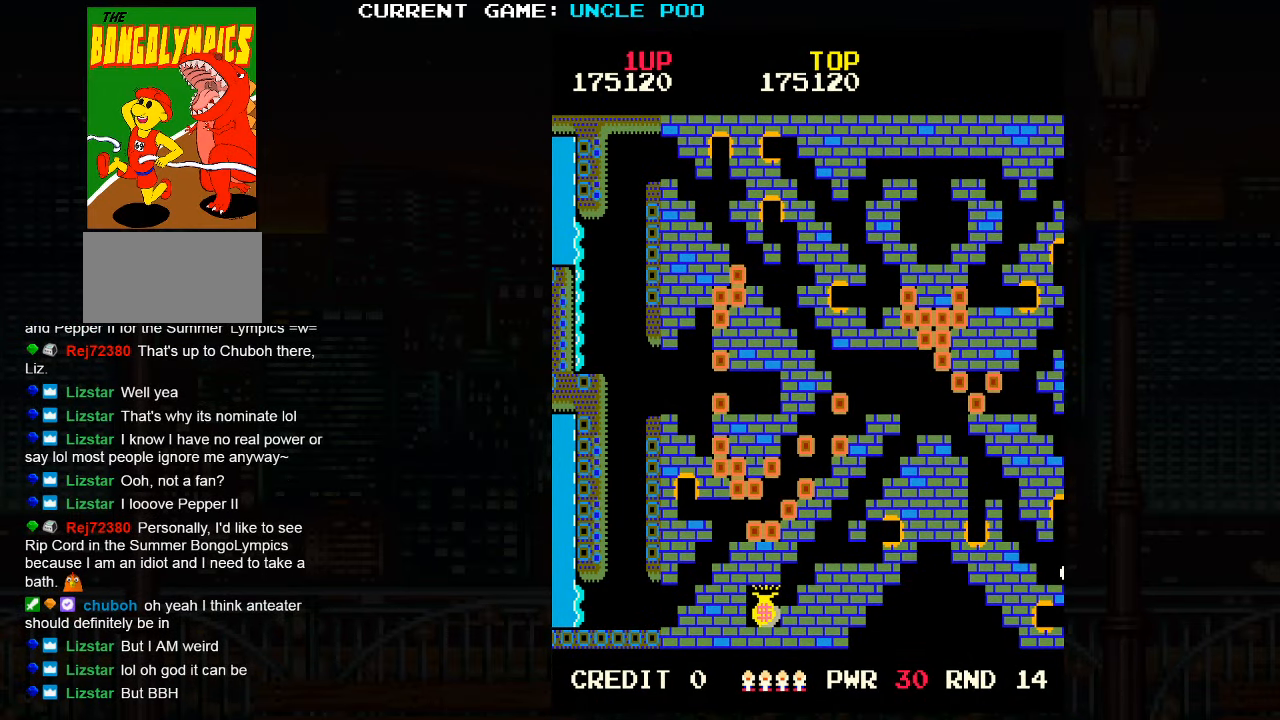
{"buttons": ["TRIANGLE"], "left_stick": "center", "events": [[16, "SQUARE", "up"], [33, "TRIANGLE", "down"], [133, "SQUARE", "down"], [166, "TRIANGLE", "up"], [250, "TRIANGLE", "down"], [266, "SQUARE", "up"]]}
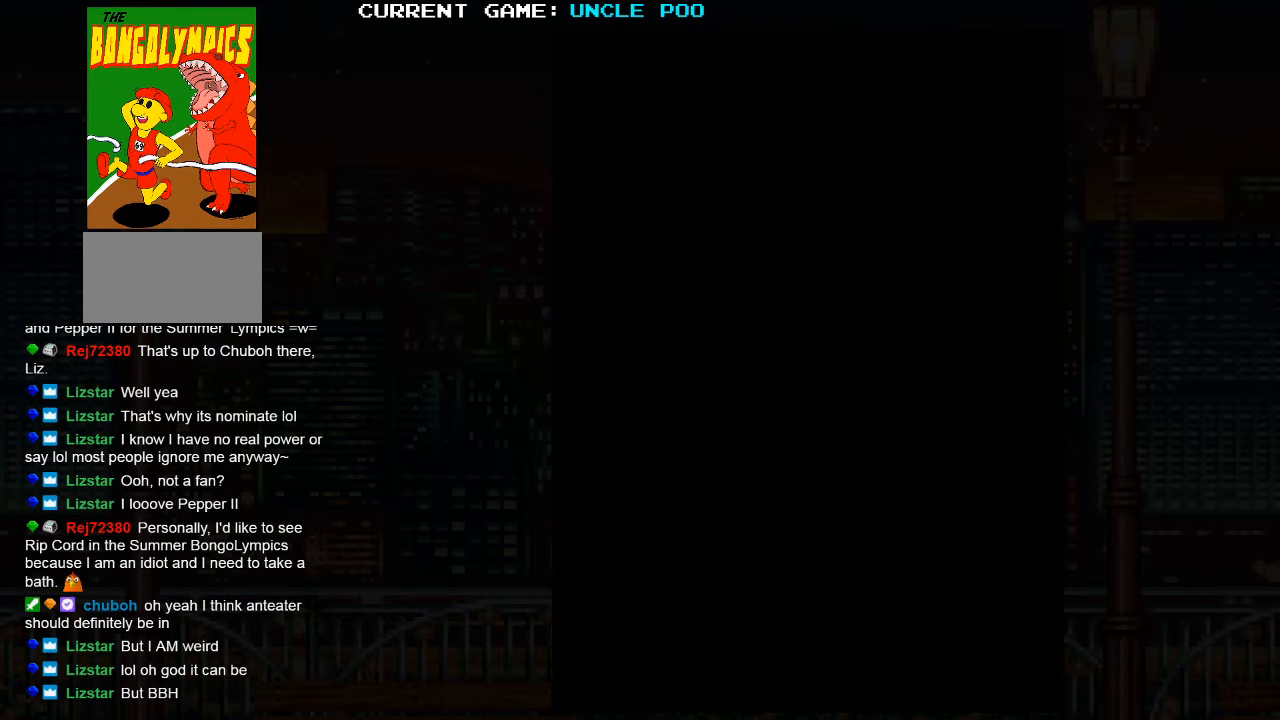
{"buttons": ["SQUARE"], "left_stick": "center", "events": [[16, "TRIANGLE", "up"], [200, "SQUARE", "down"], [250, "SQUARE", "up"], [366, "SQUARE", "down"]]}
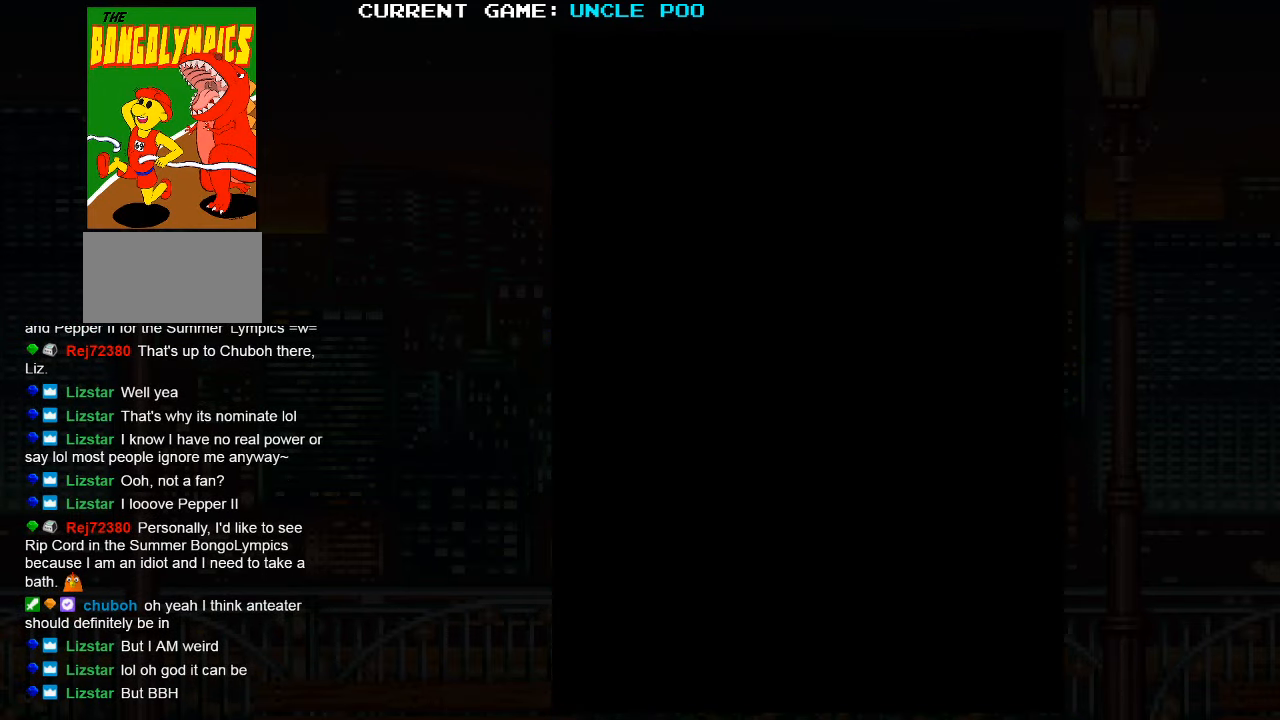
{"buttons": [], "left_stick": "center", "events": [[166, "SQUARE", "up"]]}
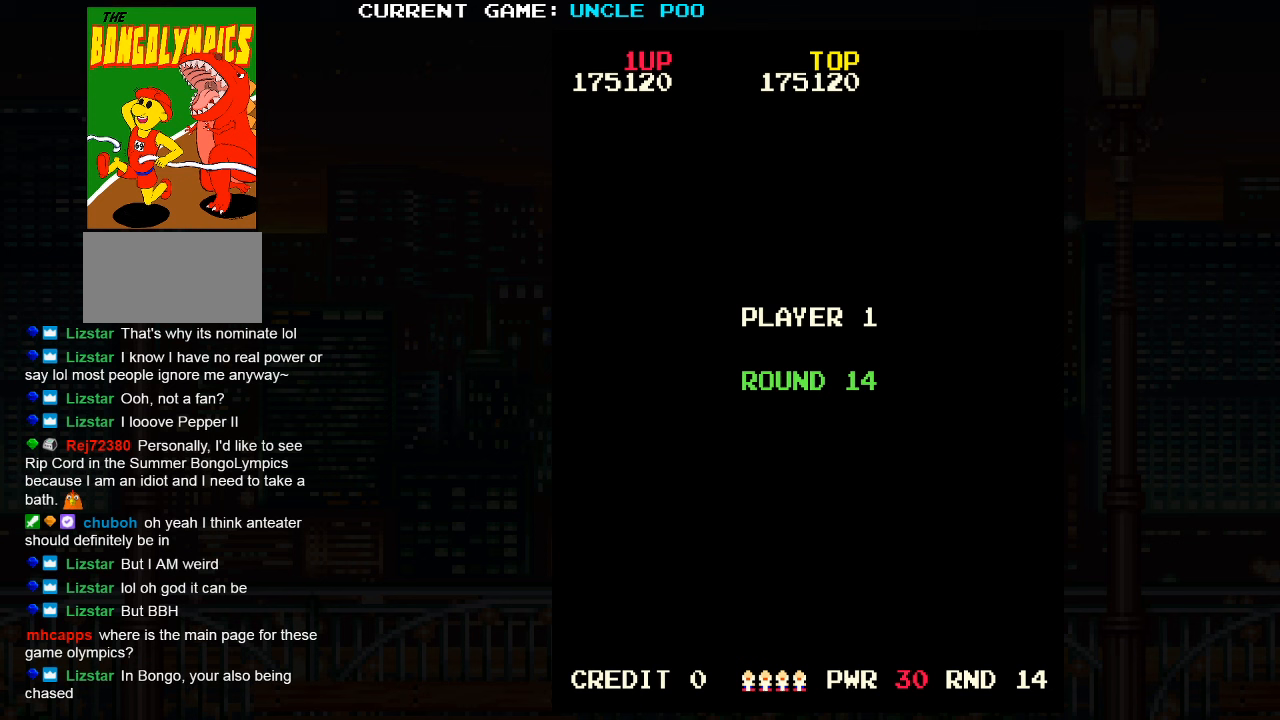
{"buttons": [], "left_stick": "center", "events": []}
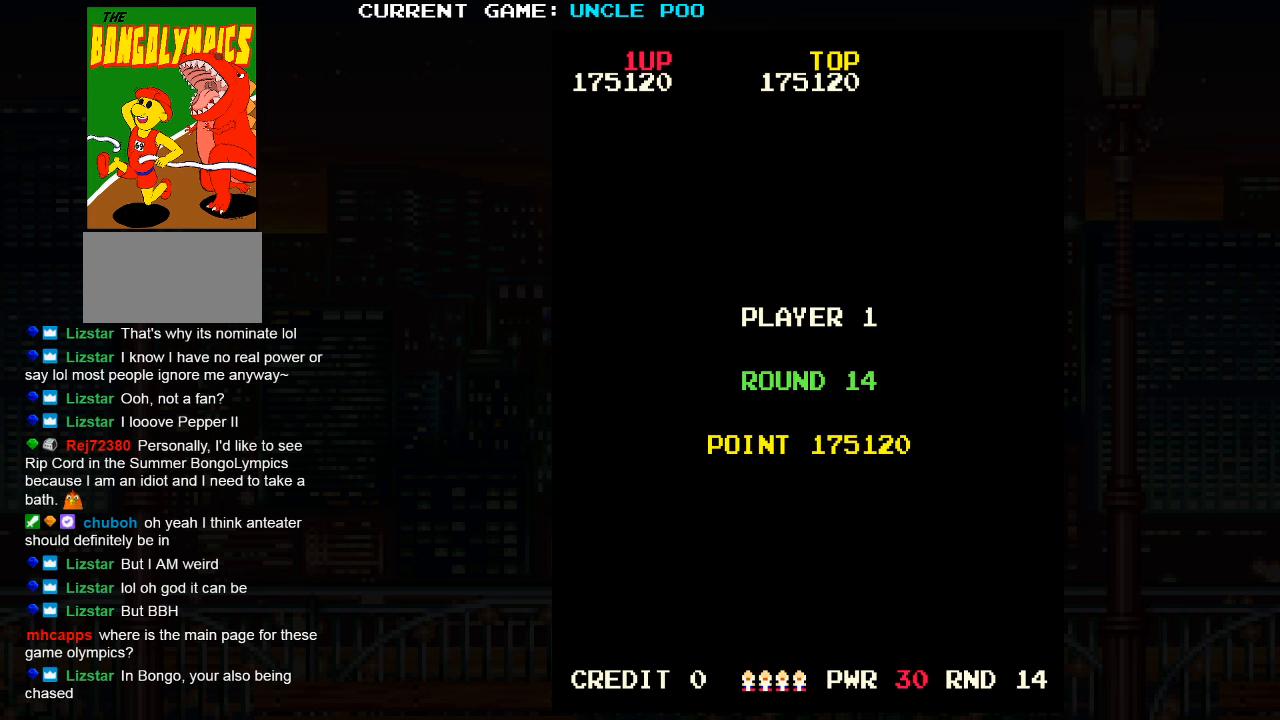
{"buttons": [], "left_stick": "center", "events": []}
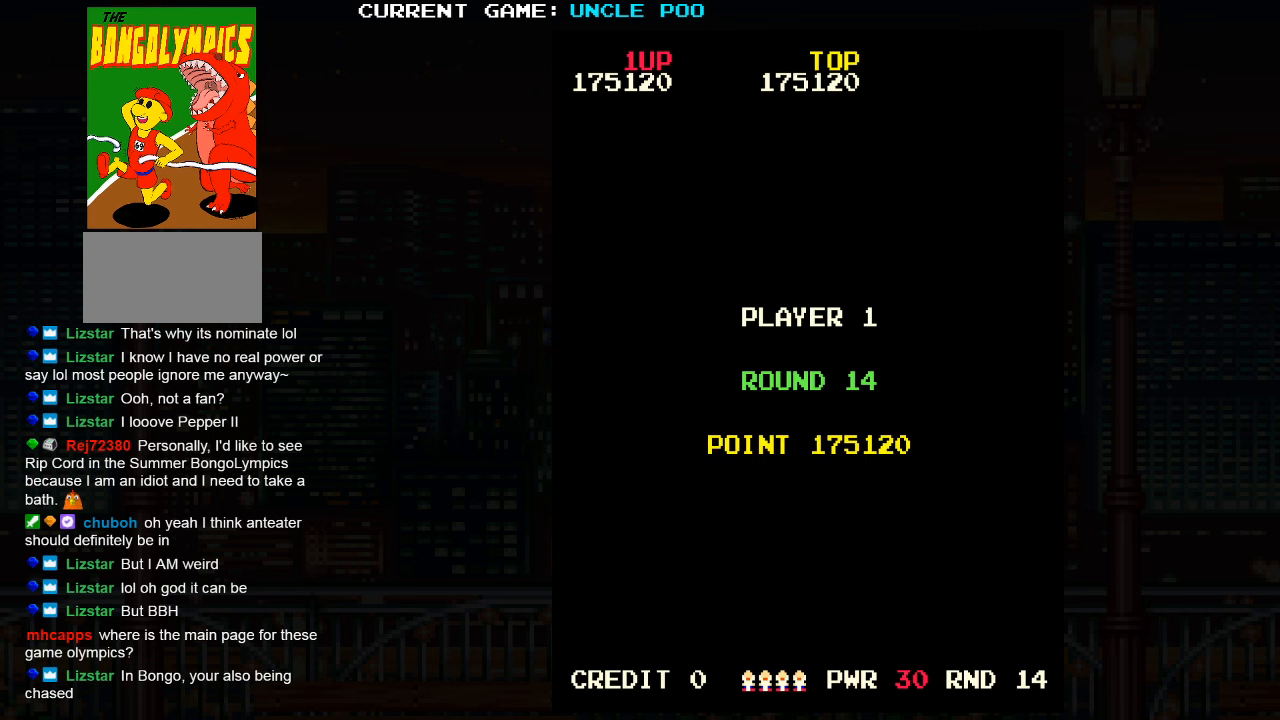
{"buttons": [], "left_stick": "center", "events": []}
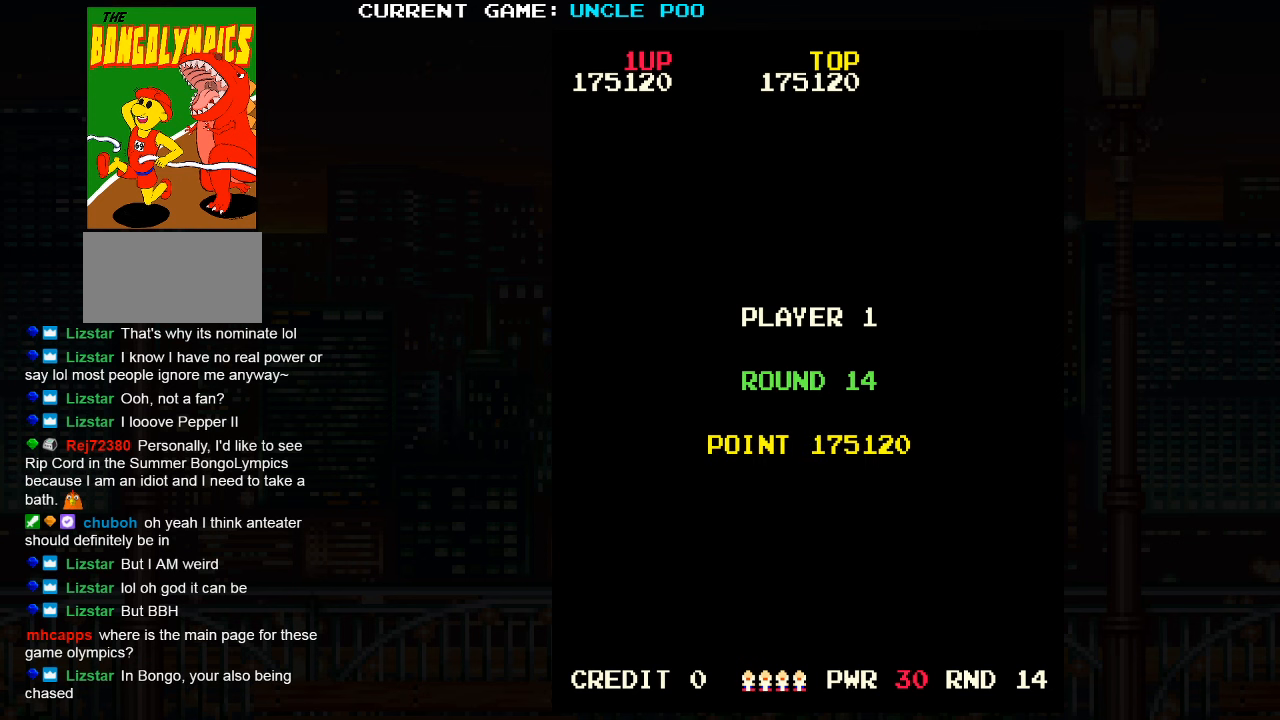
{"buttons": [], "left_stick": "center", "events": []}
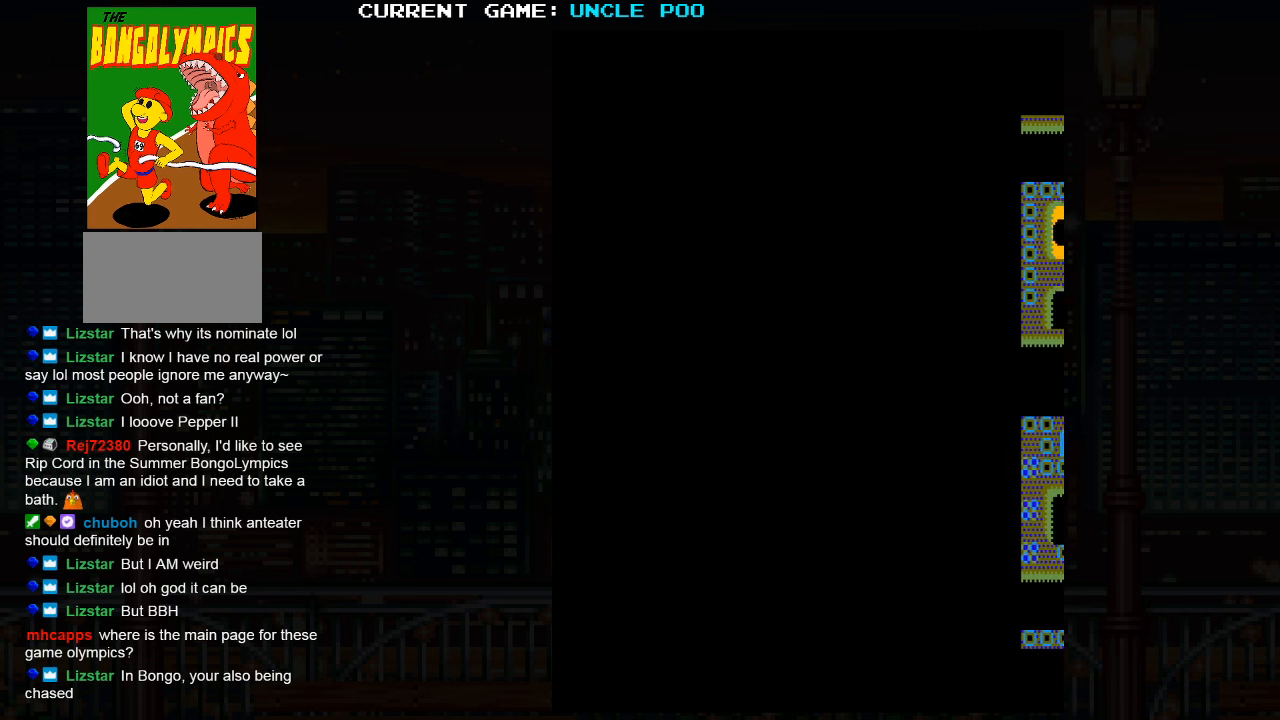
{"buttons": [], "left_stick": "center", "events": []}
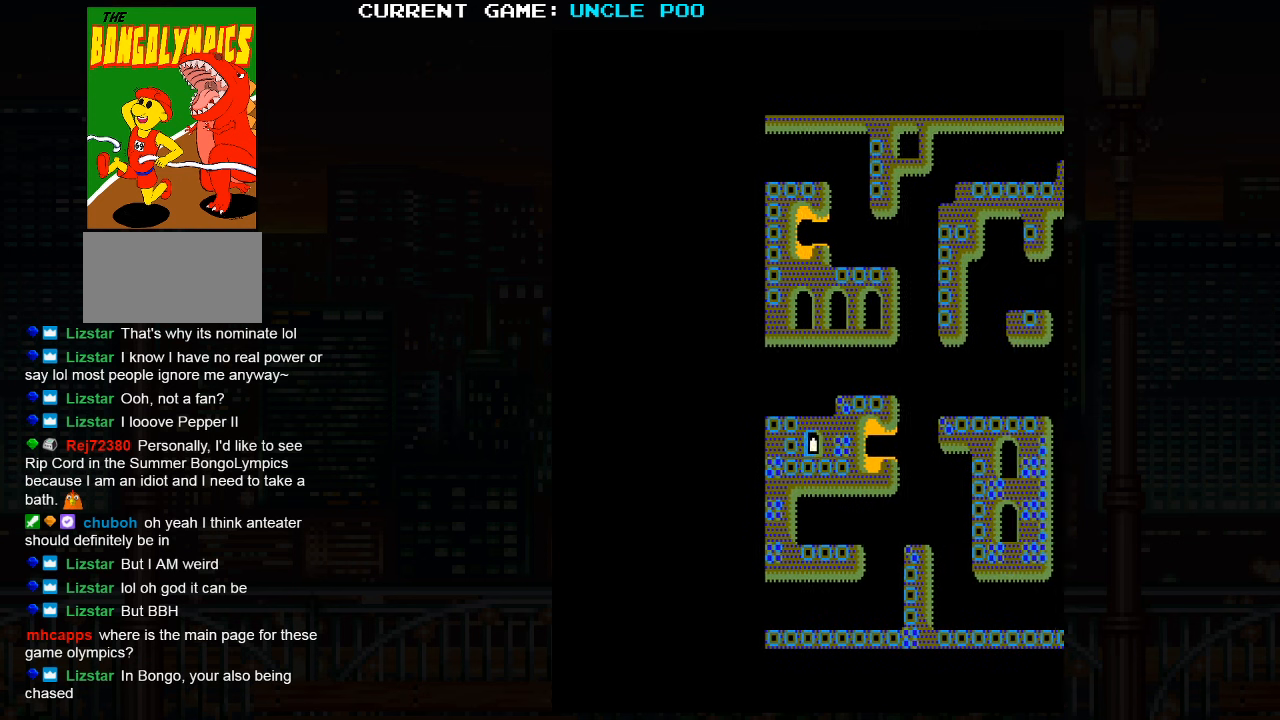
{"buttons": [], "left_stick": "center", "events": []}
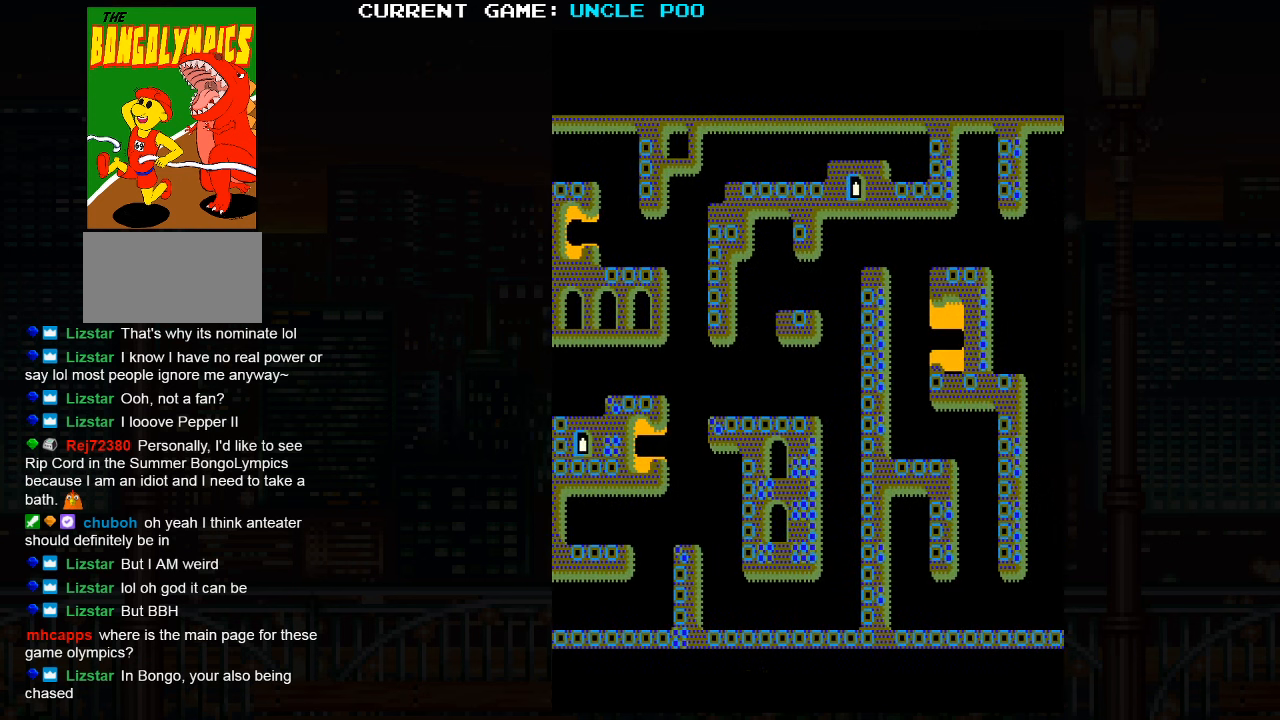
{"buttons": [], "left_stick": "right", "events": [[250, "left_stick", "right"]]}
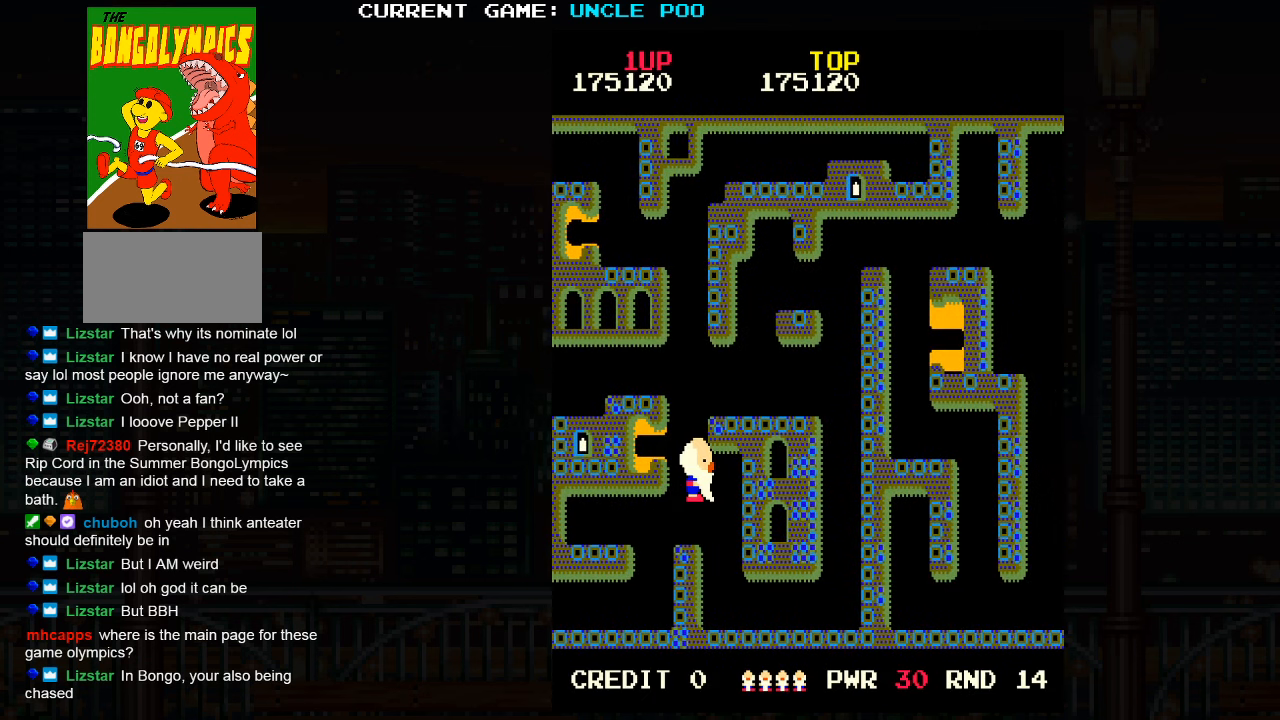
{"buttons": [], "left_stick": "center", "events": [[433, "left_stick", "center"]]}
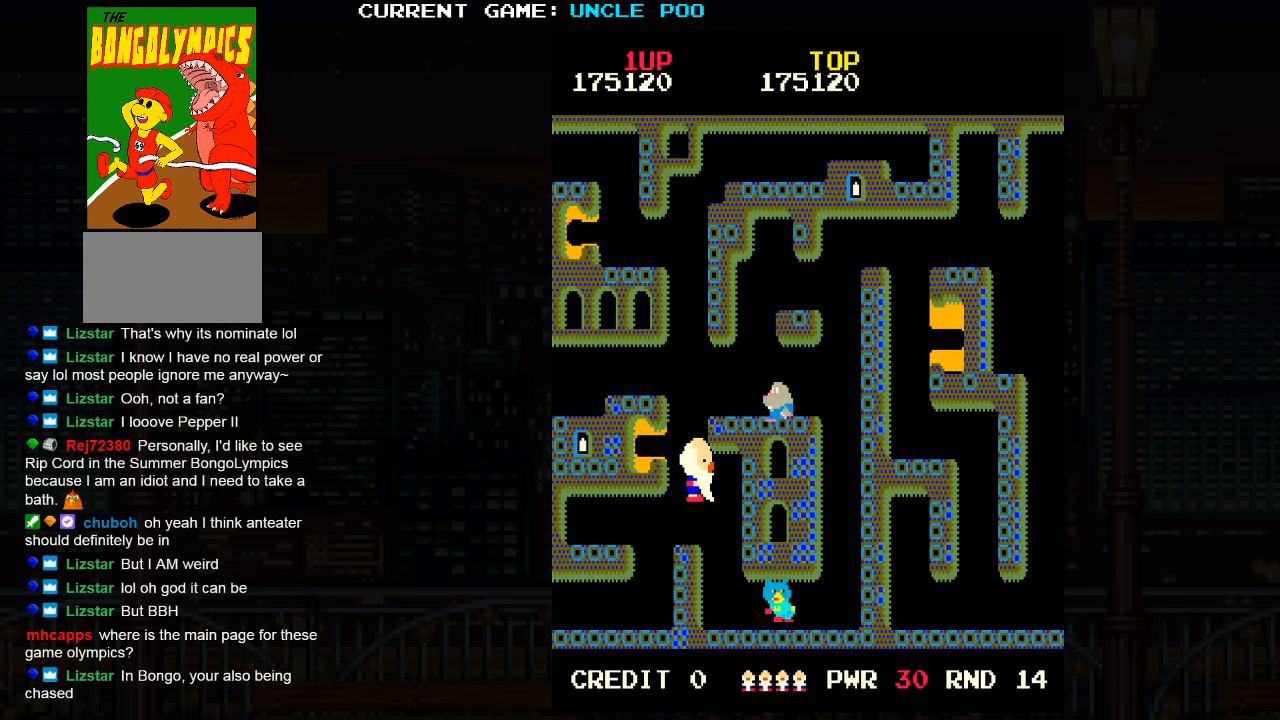
{"buttons": [], "left_stick": "up", "events": [[233, "left_stick", "right"], [317, "left_stick", "center"], [367, "left_stick", "up"]]}
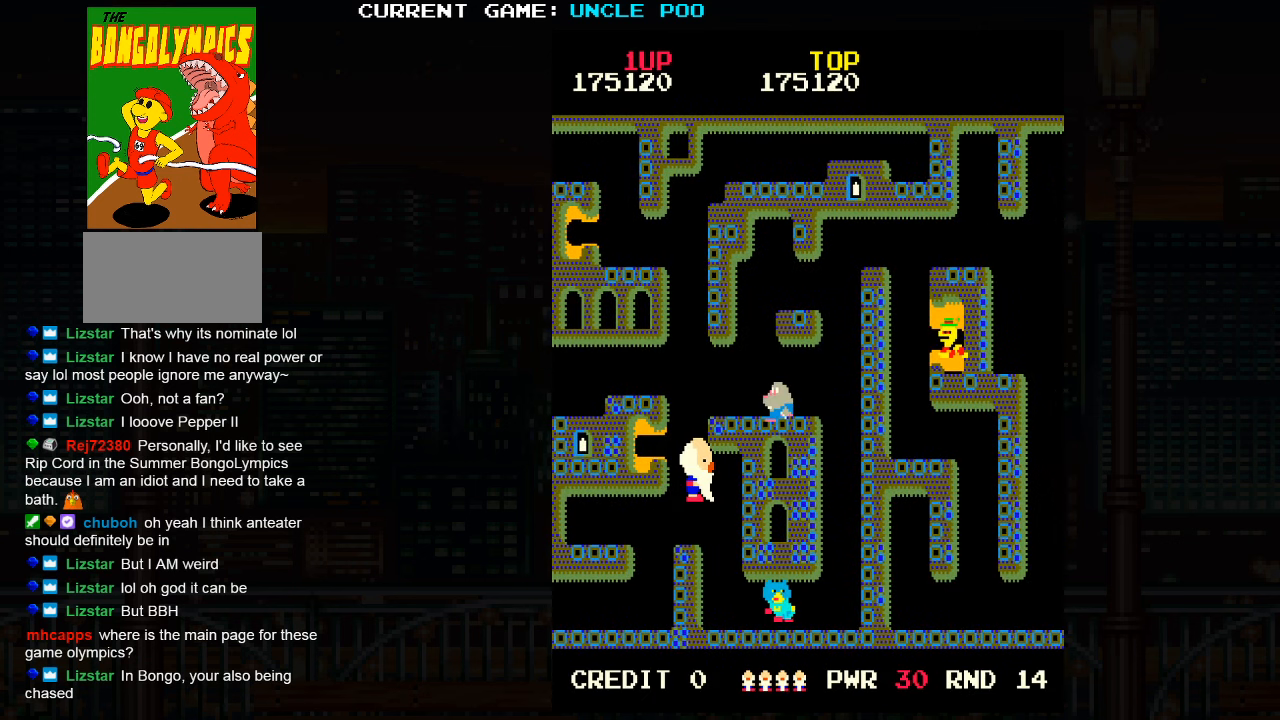
{"buttons": [], "left_stick": "up", "events": [[283, "left_stick", "up-left"], [433, "left_stick", "up"]]}
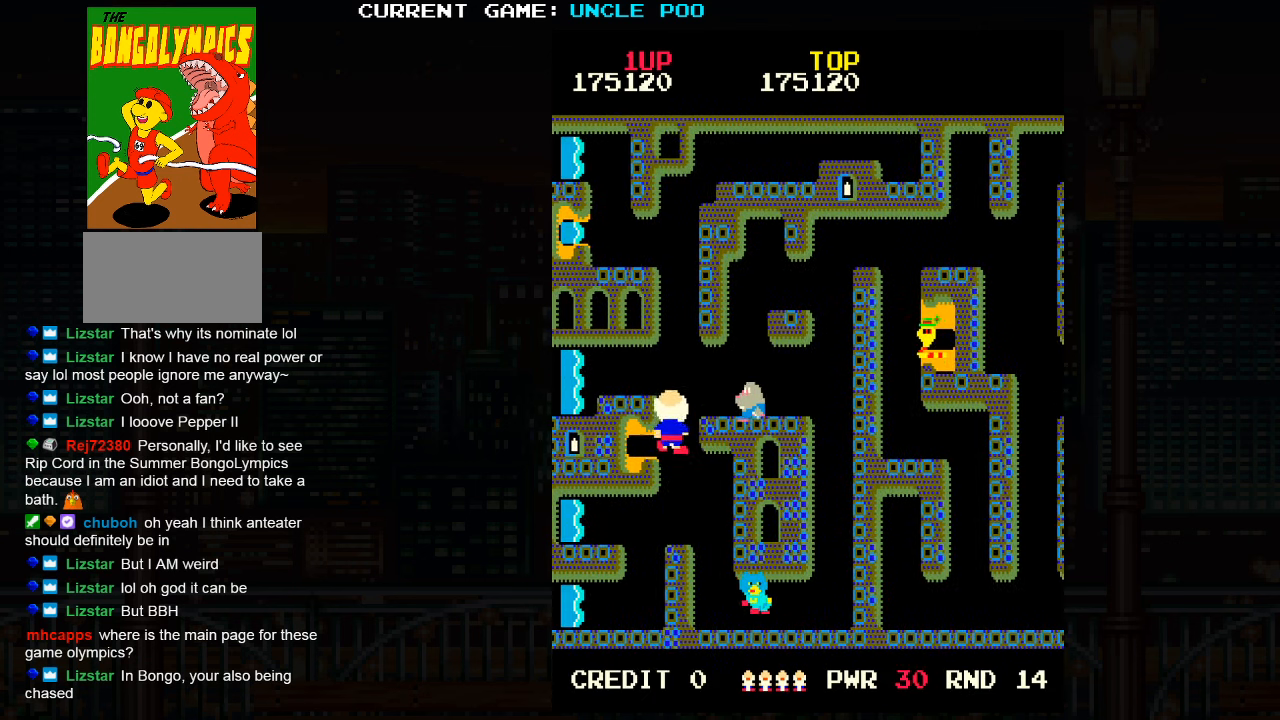
{"buttons": [], "left_stick": "right"}
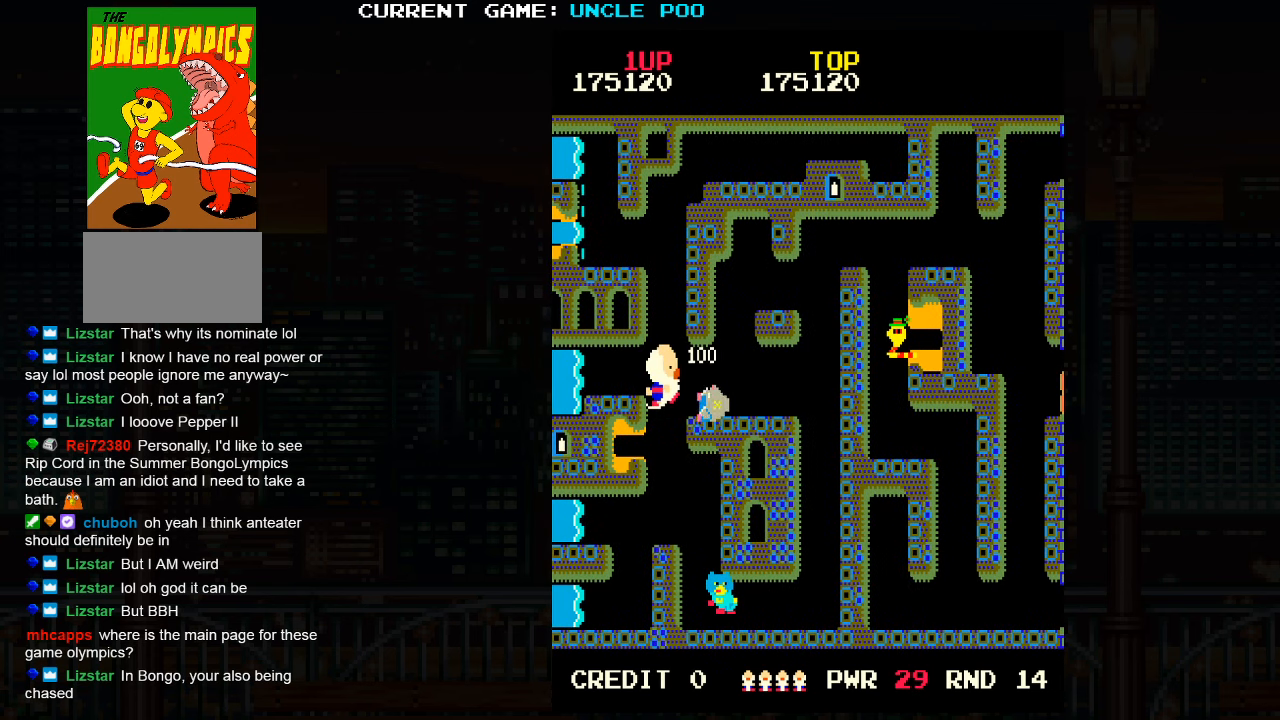
{"buttons": [], "left_stick": "right", "events": []}
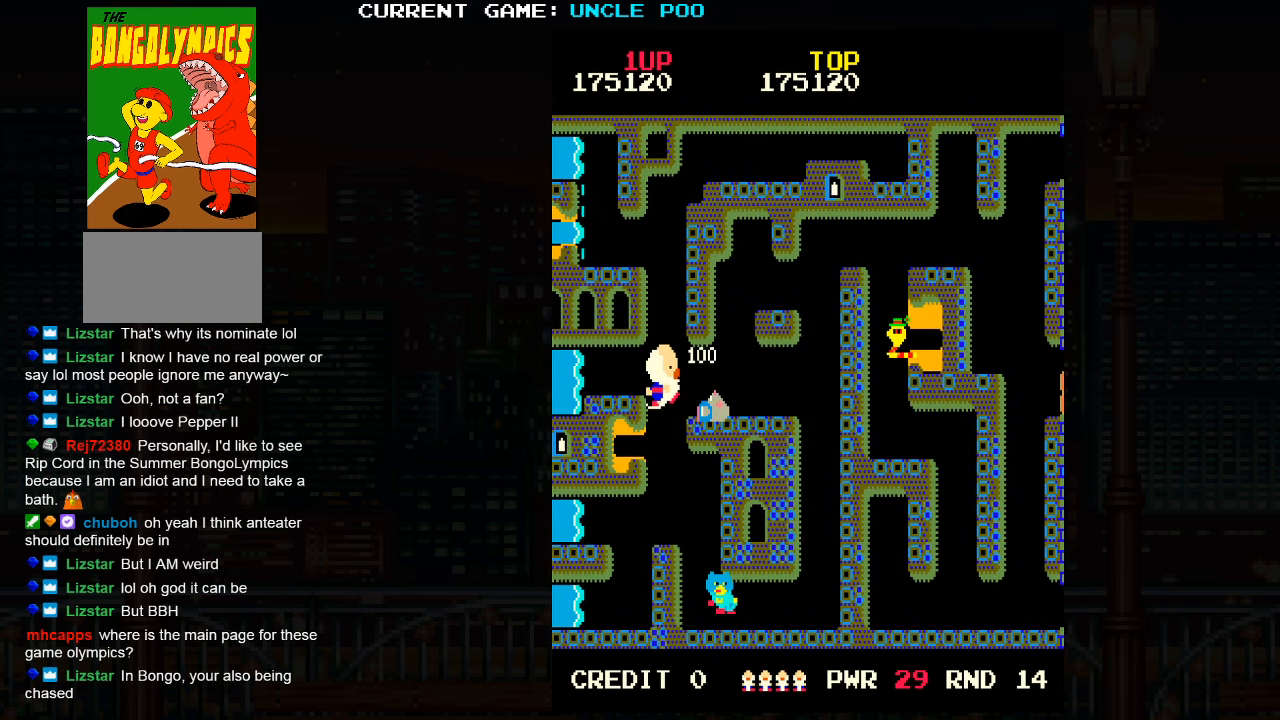
{"buttons": [], "left_stick": "right", "events": []}
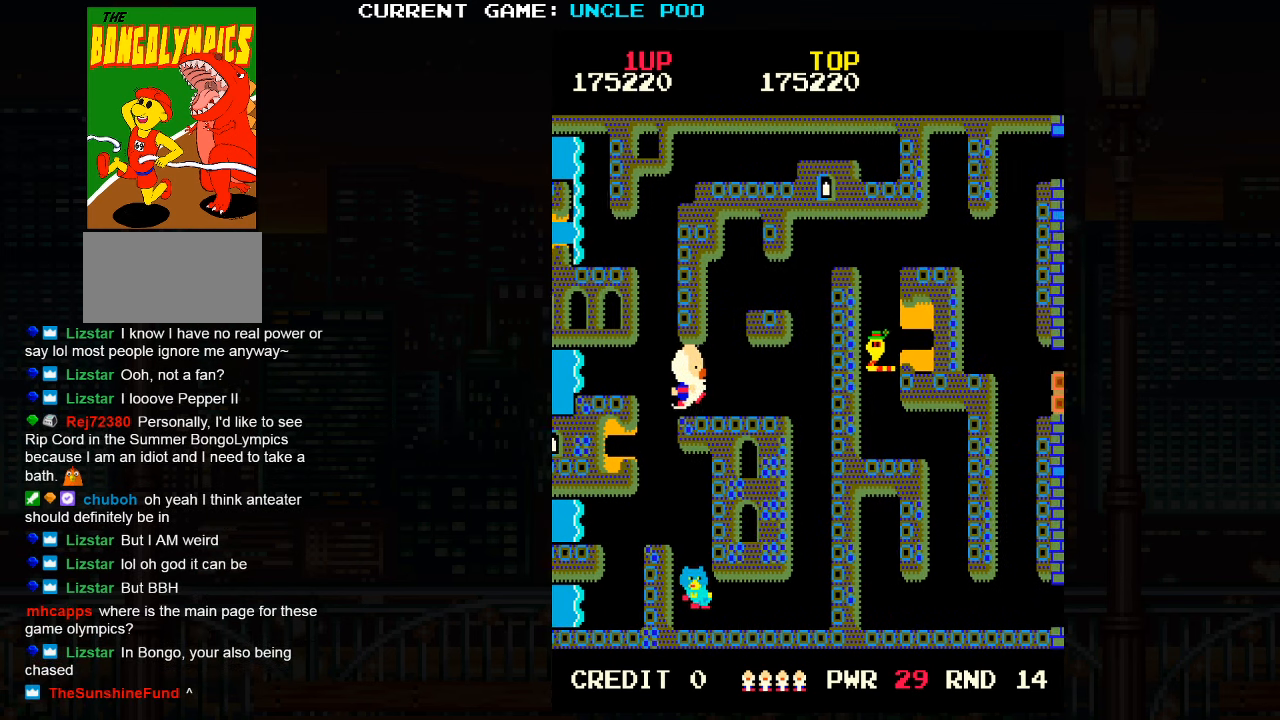
{"buttons": [], "left_stick": "up-right", "events": [[184, "left_stick", "up-right"]]}
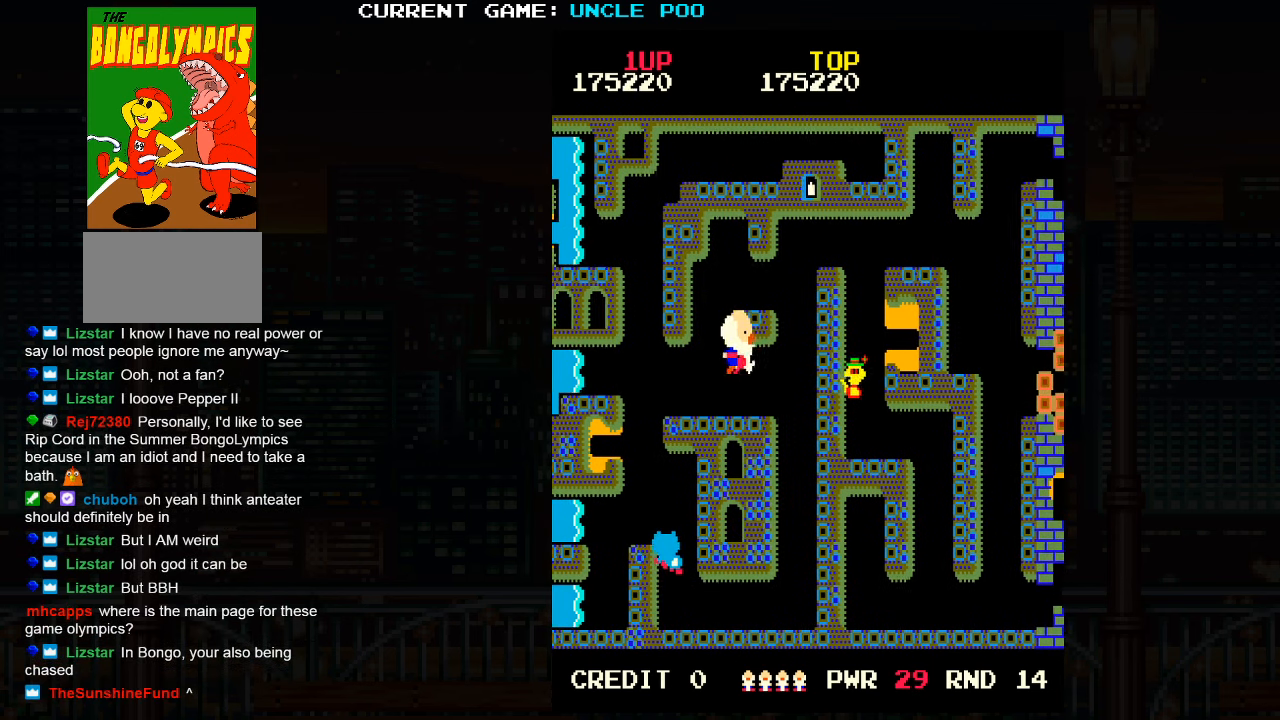
{"buttons": [], "left_stick": "up-right", "events": []}
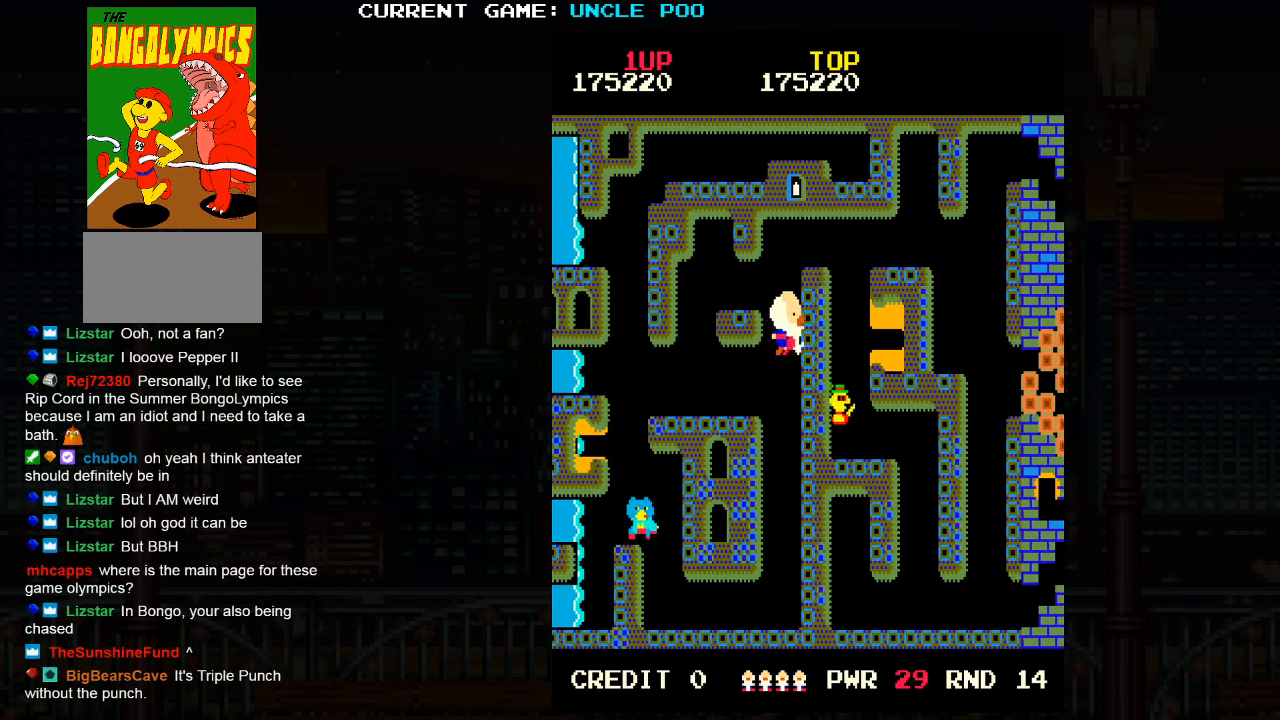
{"buttons": [], "left_stick": "up-right", "events": []}
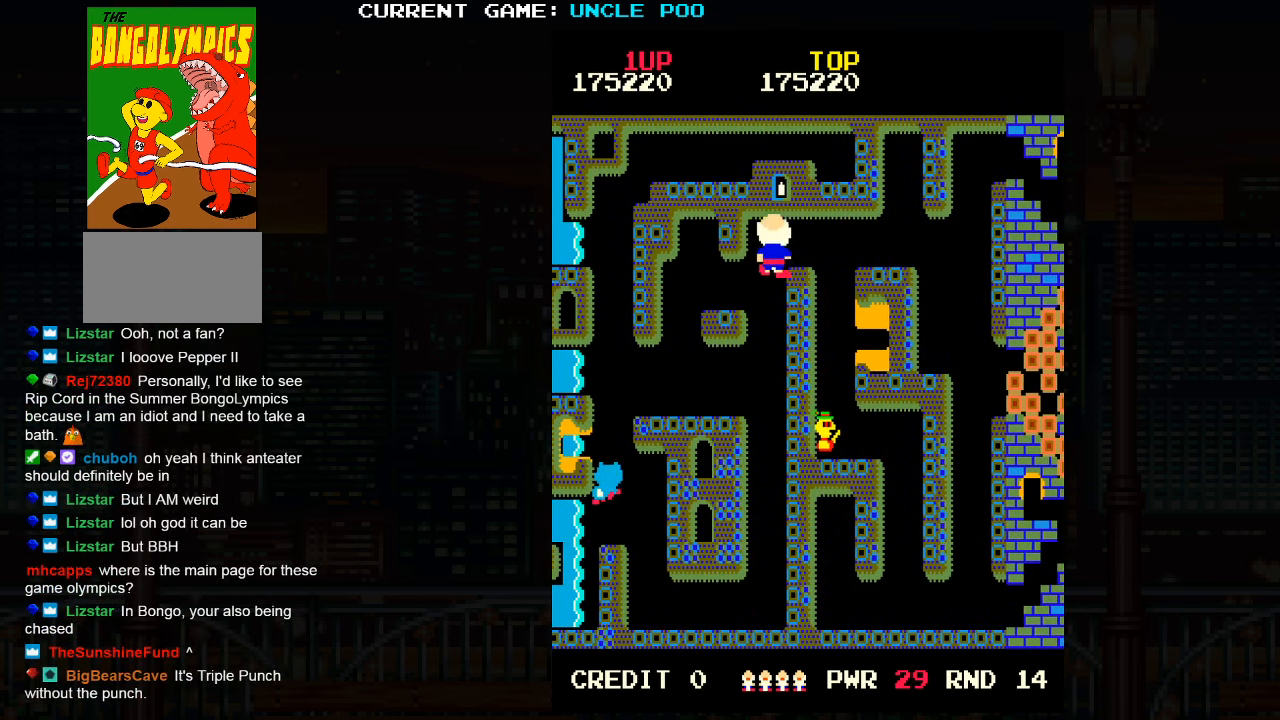
{"buttons": [], "left_stick": "right", "events": [[117, "left_stick", "right"]]}
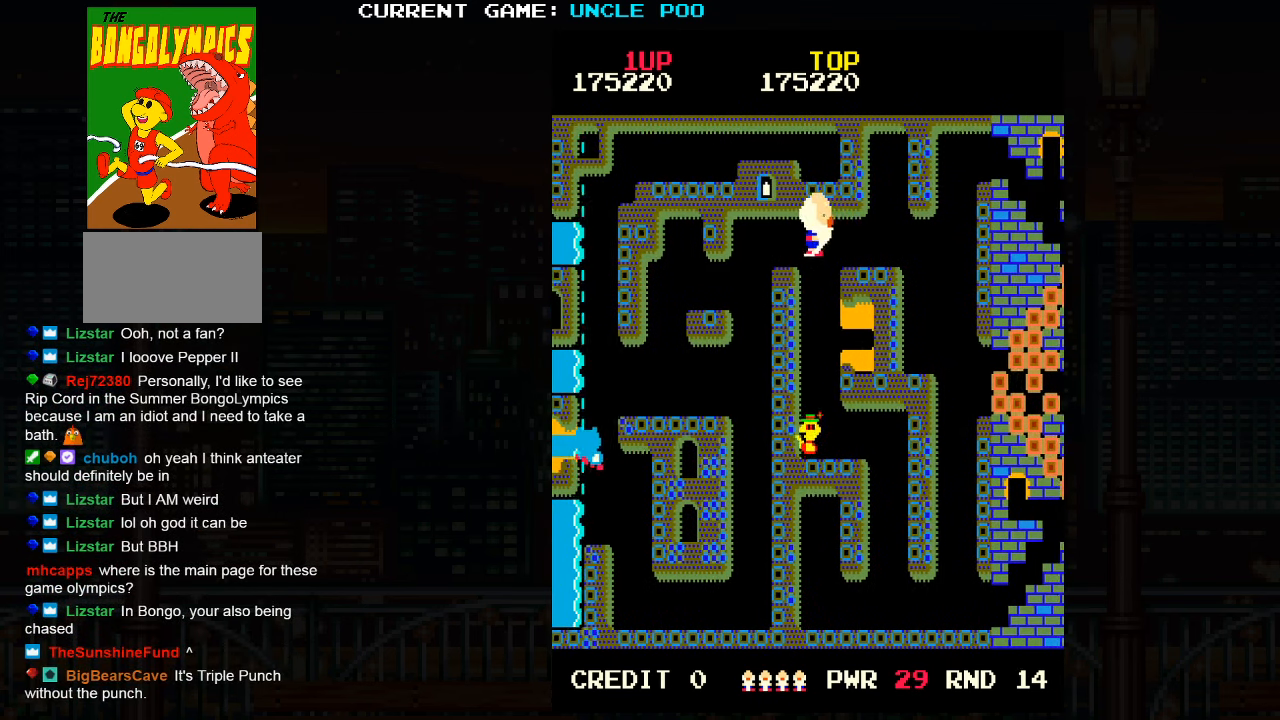
{"buttons": [], "left_stick": "right", "events": []}
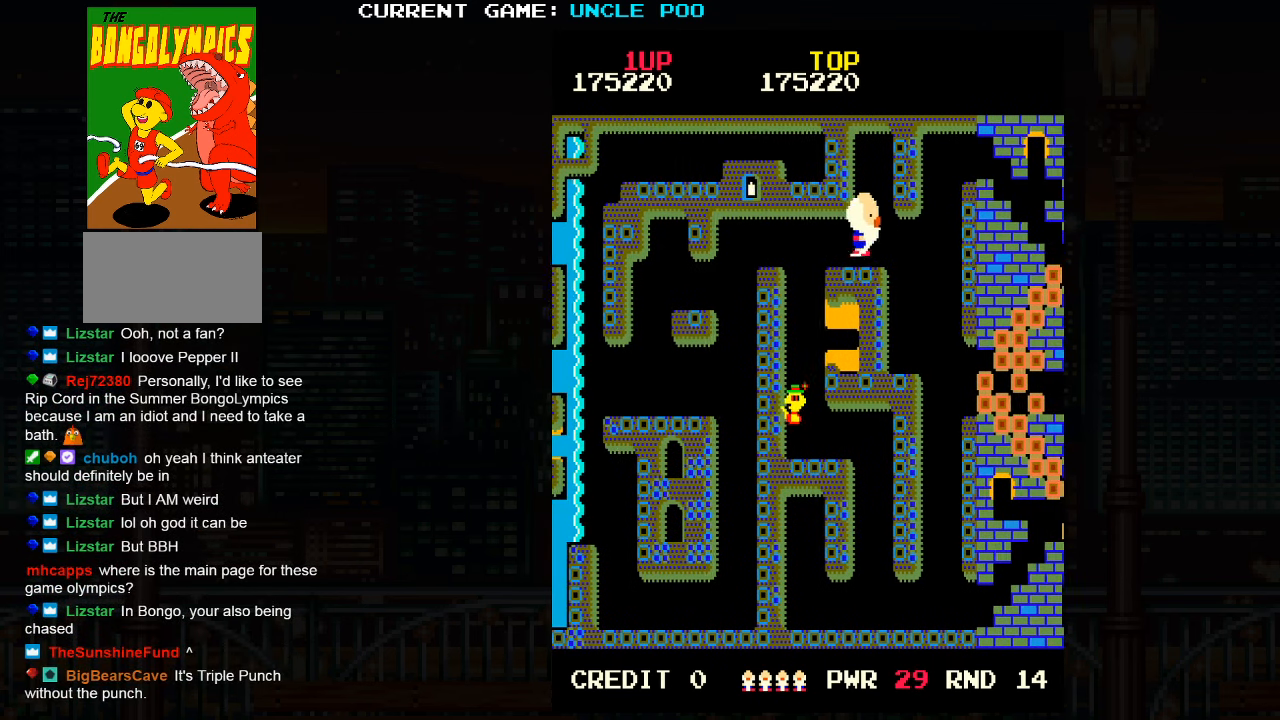
{"buttons": [], "left_stick": "down-right", "events": [[84, "left_stick", "down-right"]]}
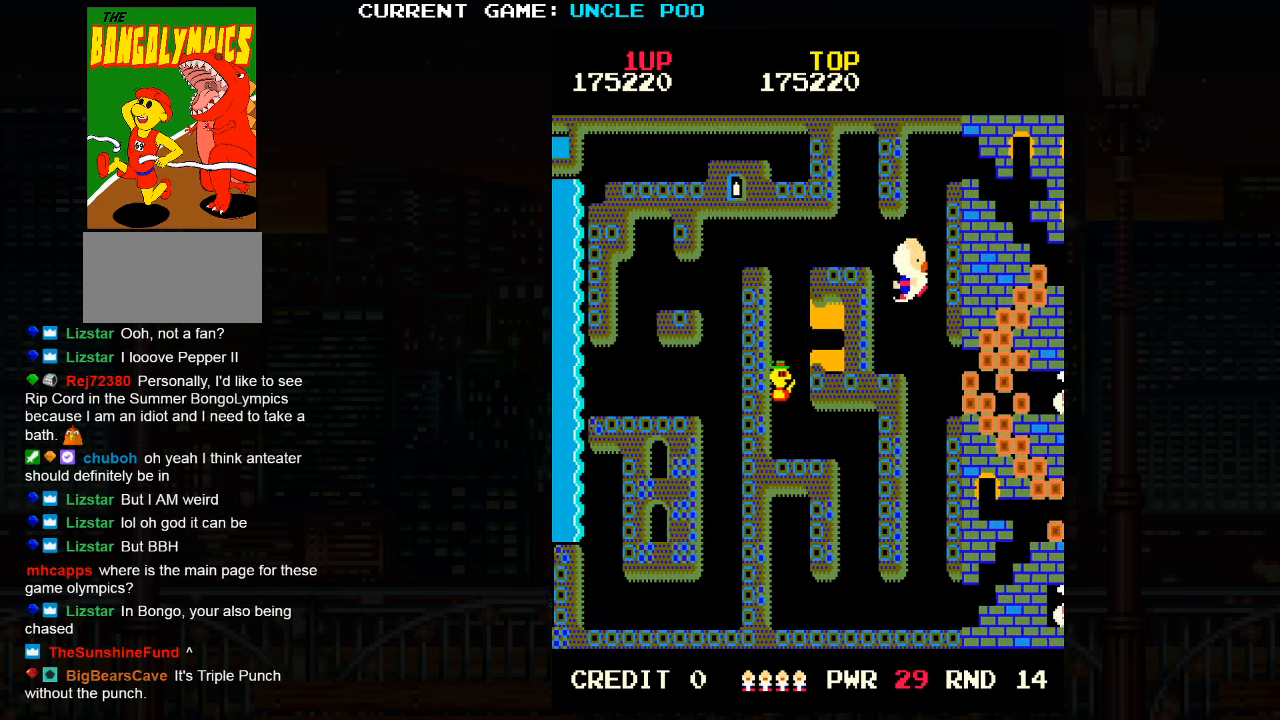
{"buttons": [], "left_stick": "down-right", "events": []}
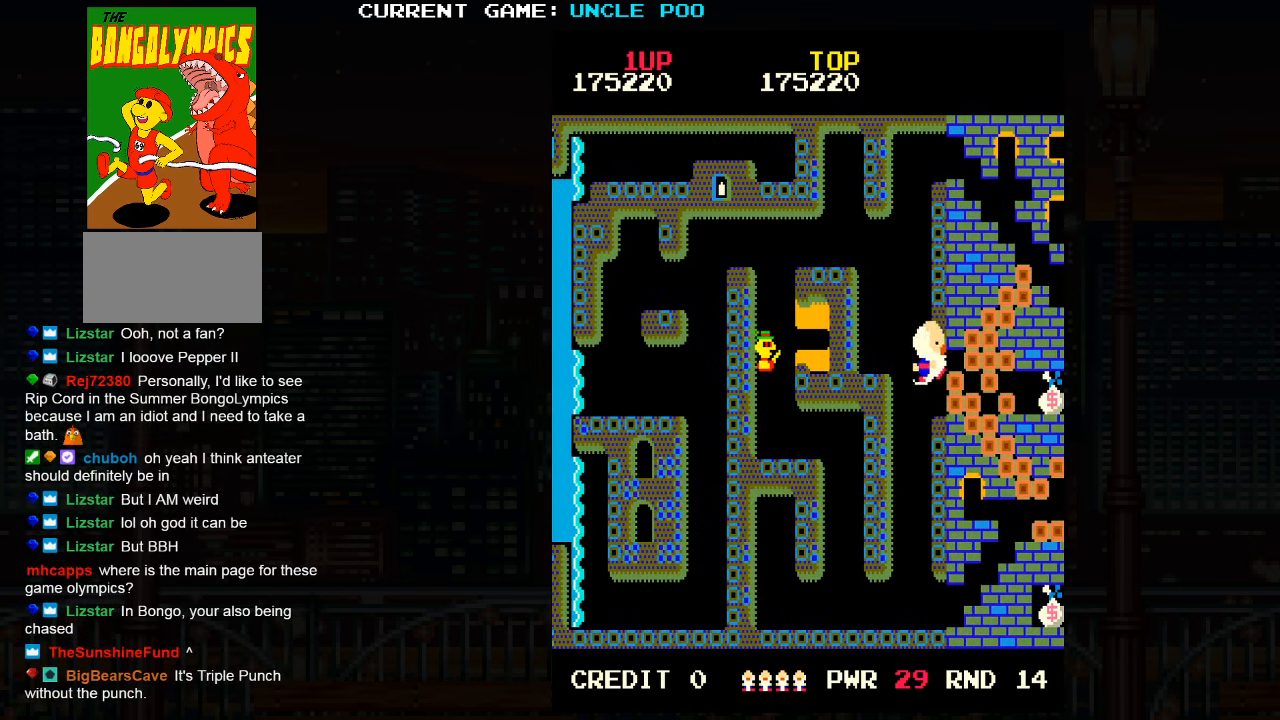
{"buttons": [], "left_stick": "right", "events": [[333, "left_stick", "left"], [350, "SQUARE", "down"], [416, "left_stick", "right"], [433, "SQUARE", "up"]]}
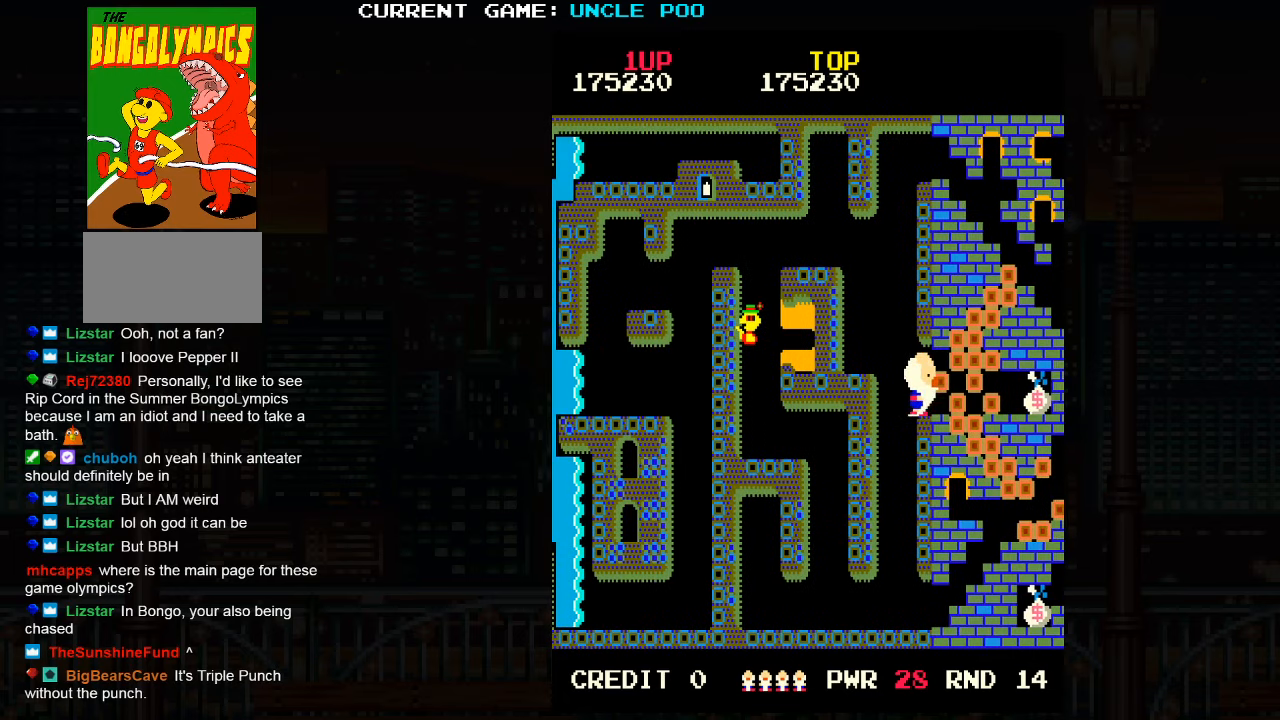
{"buttons": ["SQUARE"], "left_stick": "left", "events": [[133, "left_stick", "left"], [183, "SQUARE", "down"], [216, "left_stick", "right"], [250, "SQUARE", "up"], [450, "left_stick", "left"], [483, "SQUARE", "down"]]}
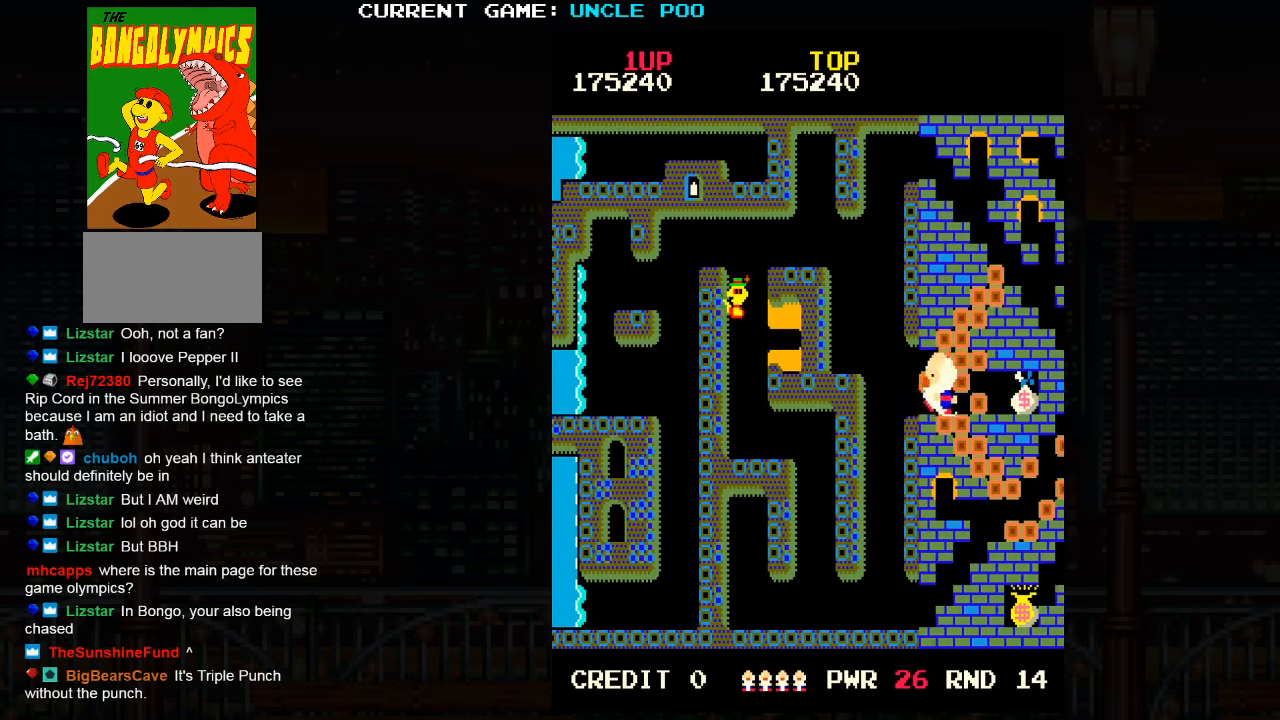
{"buttons": [], "left_stick": "right", "events": [[33, "left_stick", "right"], [66, "SQUARE", "up"]]}
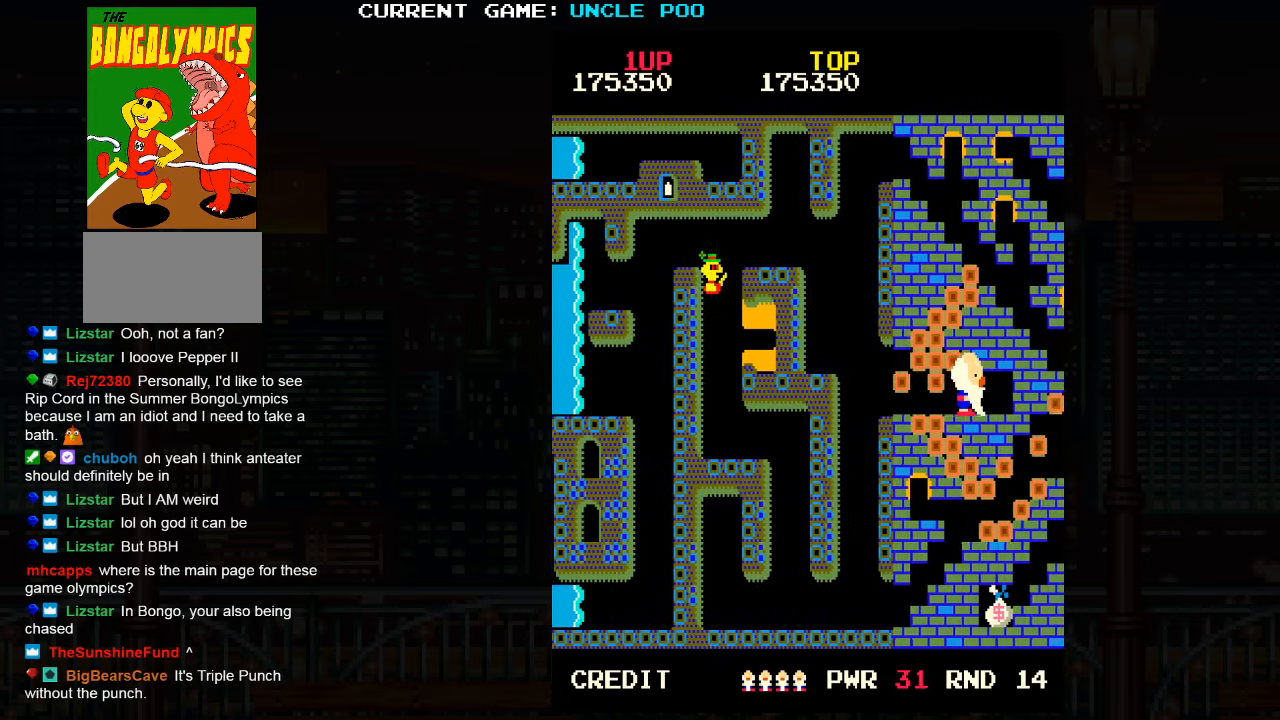
{"buttons": [], "left_stick": "down-left", "events": [[133, "left_stick", "left"], [383, "left_stick", "down-left"]]}
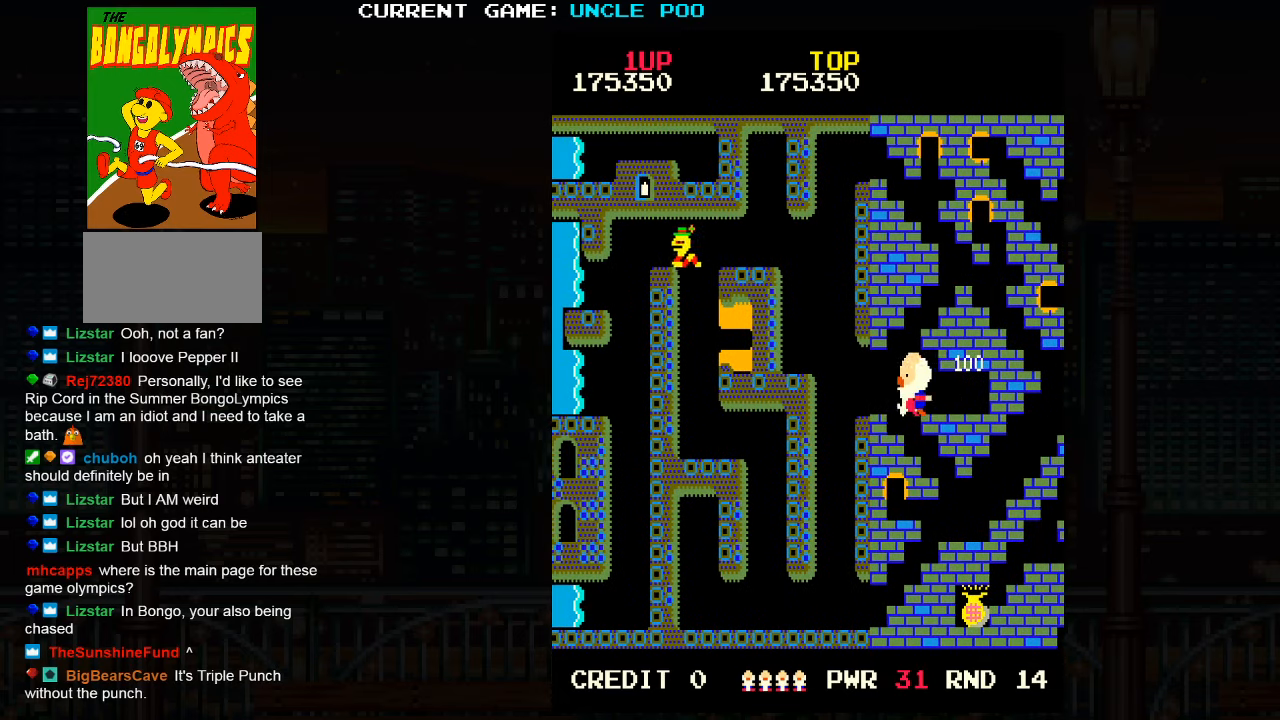
{"buttons": [], "left_stick": "down-right", "events": [[16, "left_stick", "down"], [150, "left_stick", "down-right"]]}
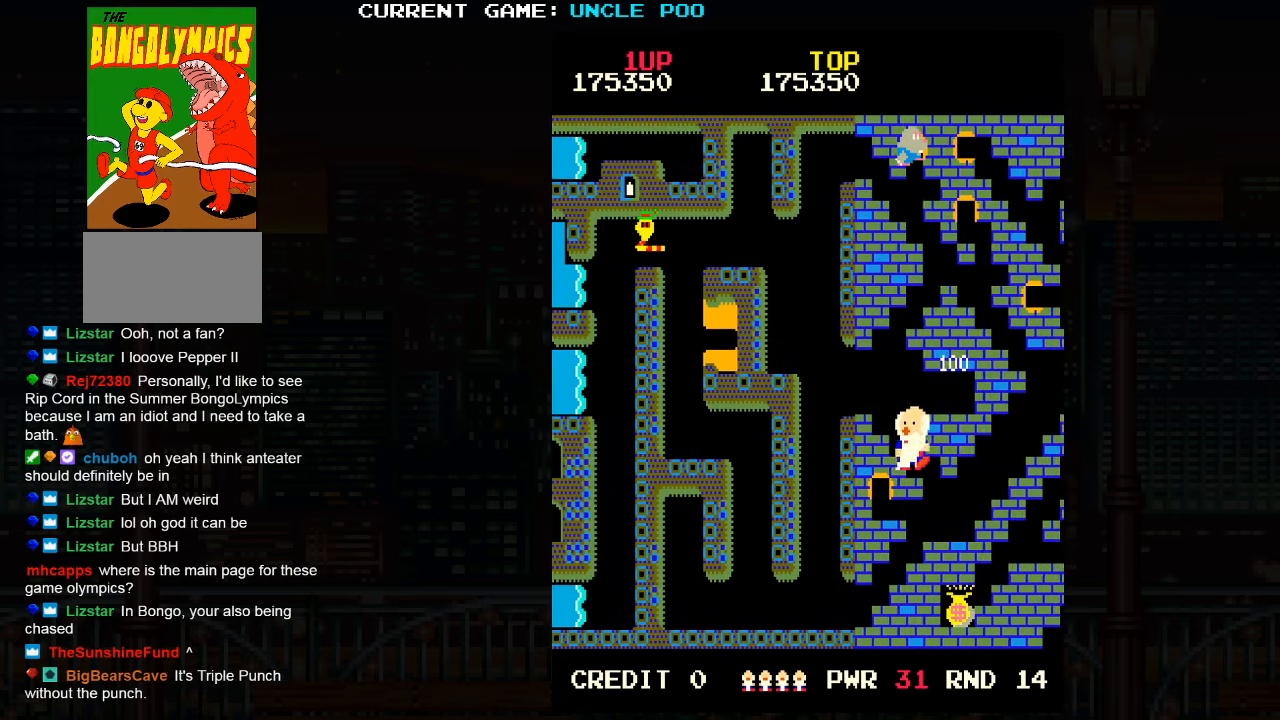
{"buttons": [], "left_stick": "right", "events": [[433, "left_stick", "right"]]}